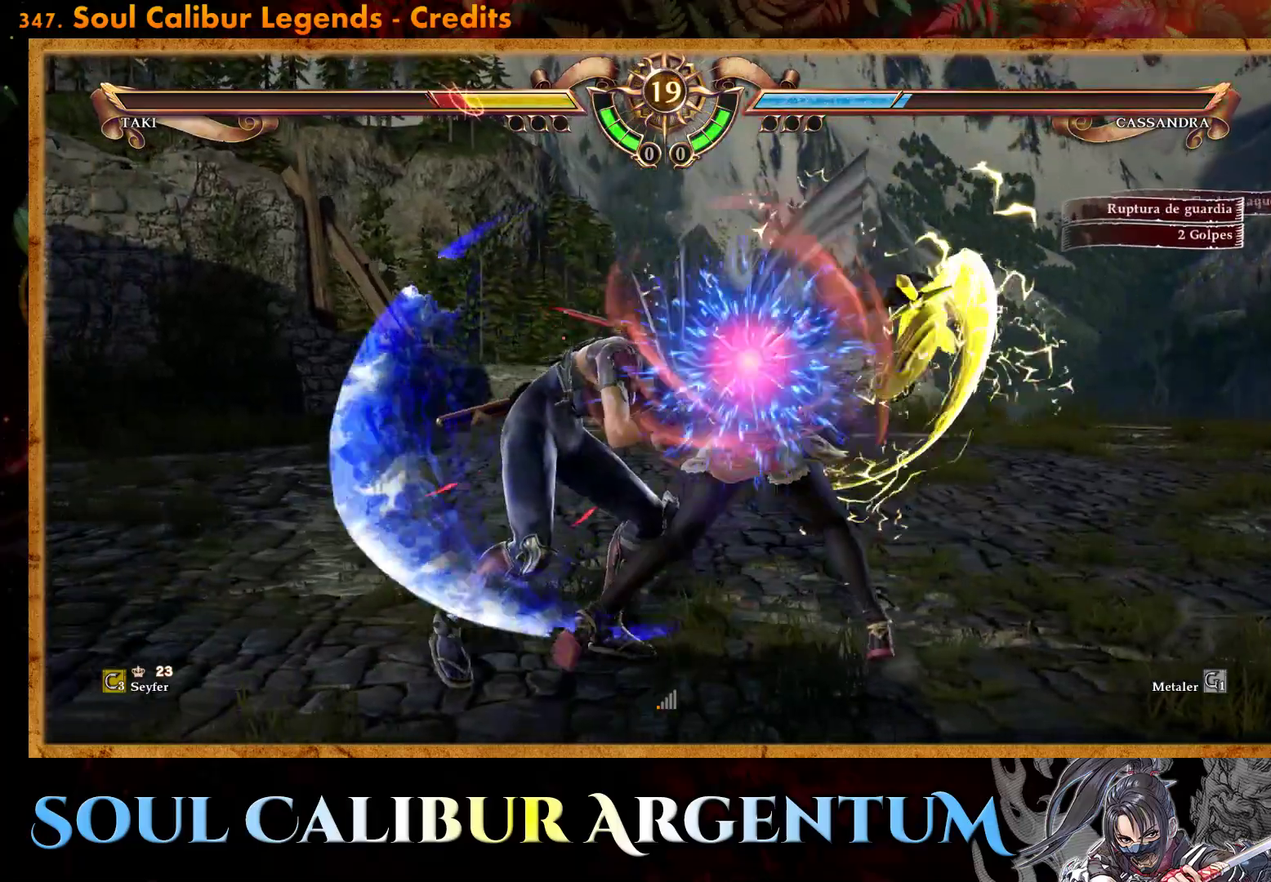
Gameplay with a controller (PlayStation layout); each line is a JSON object with the inputs held at the frame after it. "events" lists button and stick changes between this image and that frame as [ms after this image, input, new state], when the widget could be followed in between. Not read: left_stick right_stick.
{"buttons": ["CROSS"], "events": [[117, "DPAD_DOWN", "up"], [183, "CROSS", "down"]]}
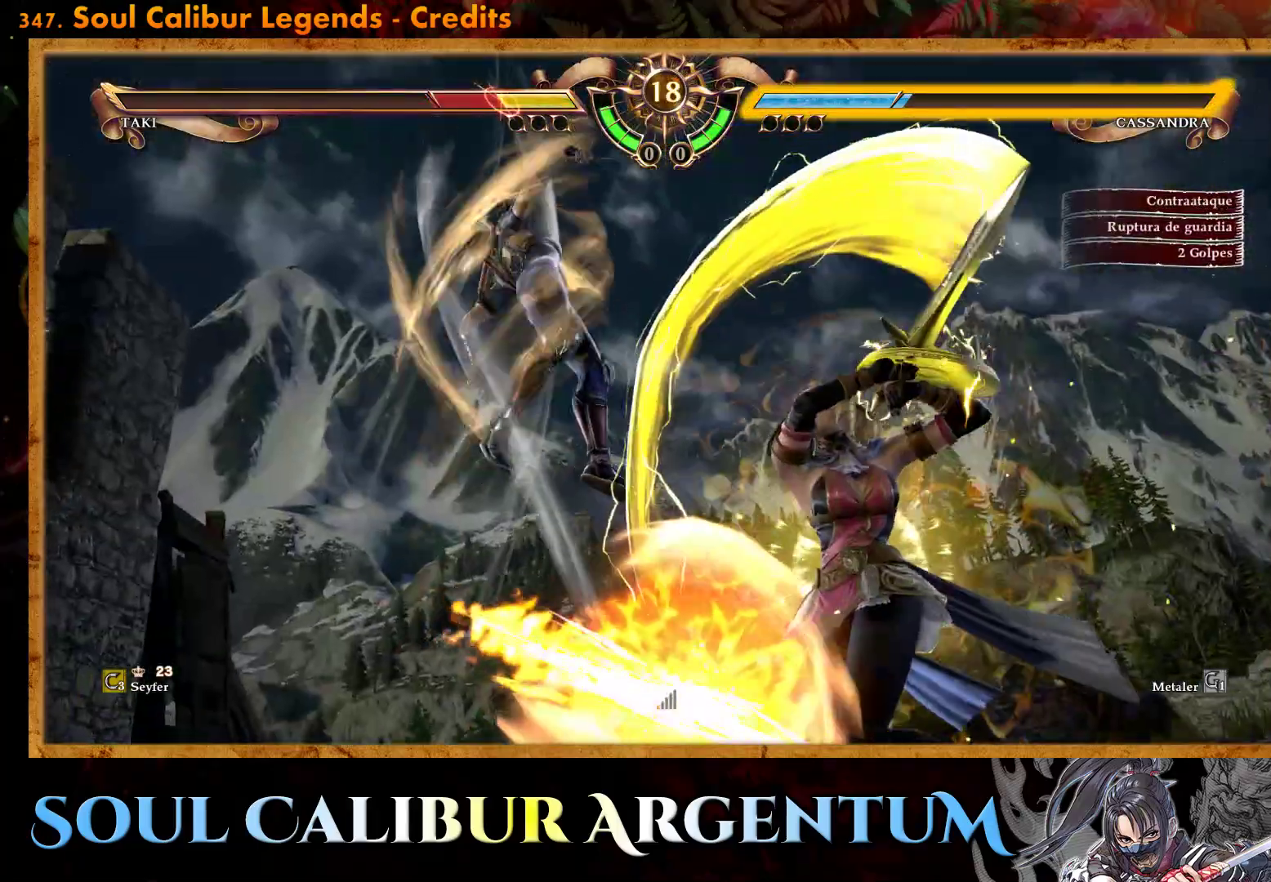
{"buttons": ["CROSS"], "events": [[250, "CROSS", "up"], [483, "CROSS", "down"]]}
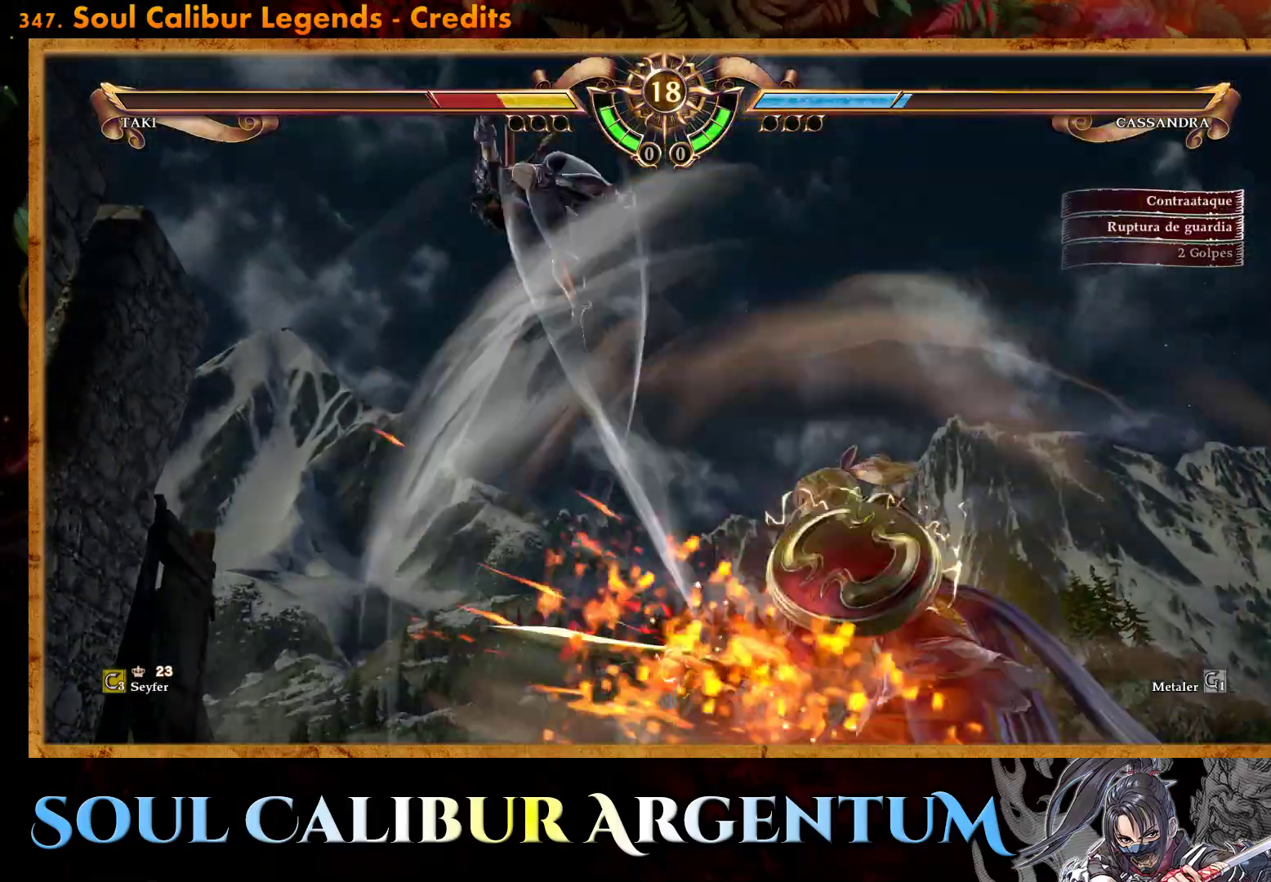
{"buttons": ["CROSS", "SQUARE", "DPAD_UP", "DPAD_LEFT"], "events": [[50, "DPAD_LEFT", "down"], [67, "SQUARE", "down"], [117, "DPAD_UP", "down"], [167, "SQUARE", "up"], [267, "SQUARE", "down"], [383, "SQUARE", "up"], [483, "SQUARE", "down"]]}
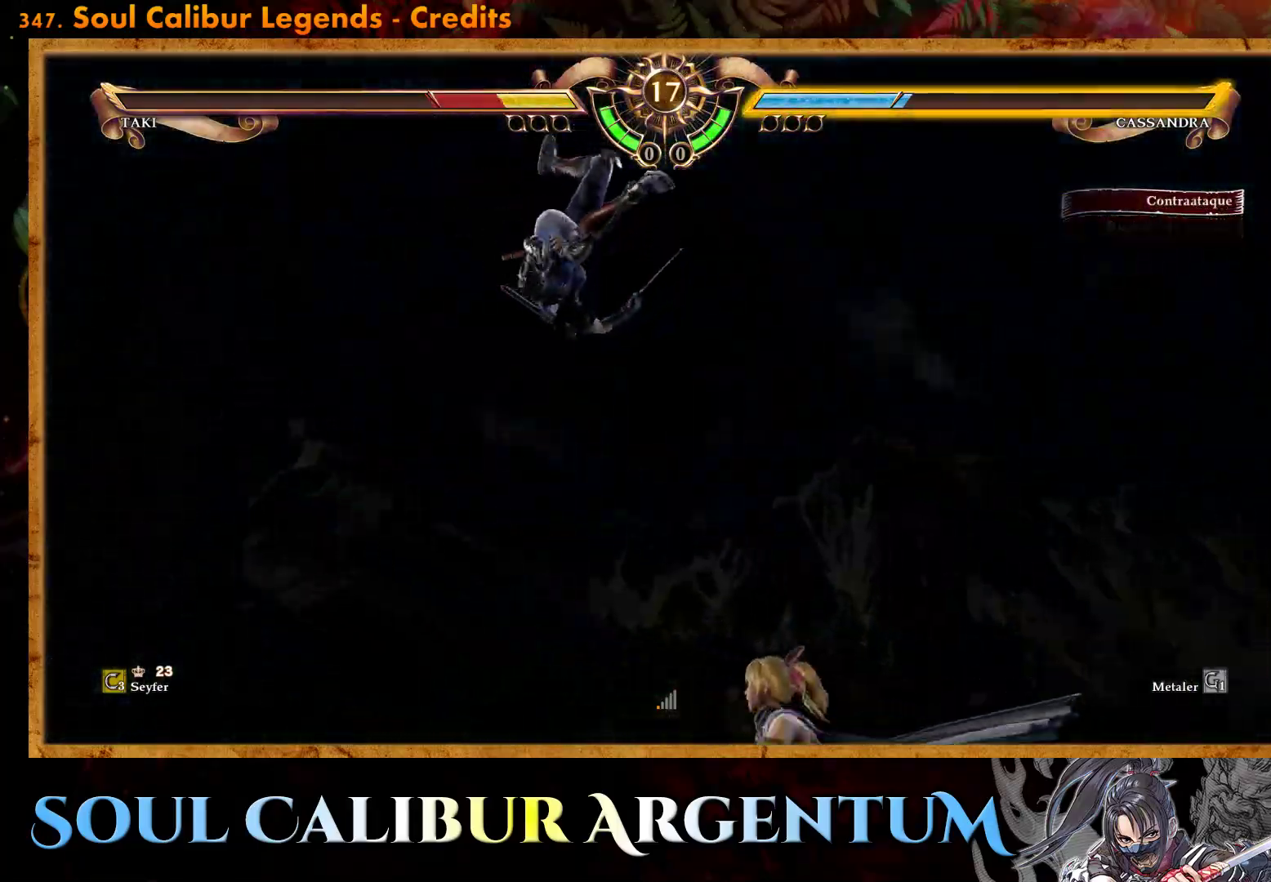
{"buttons": ["CROSS", "DPAD_UP", "DPAD_LEFT"], "events": [[100, "SQUARE", "up"], [183, "SQUARE", "down"], [300, "SQUARE", "up"], [383, "SQUARE", "down"], [483, "SQUARE", "up"]]}
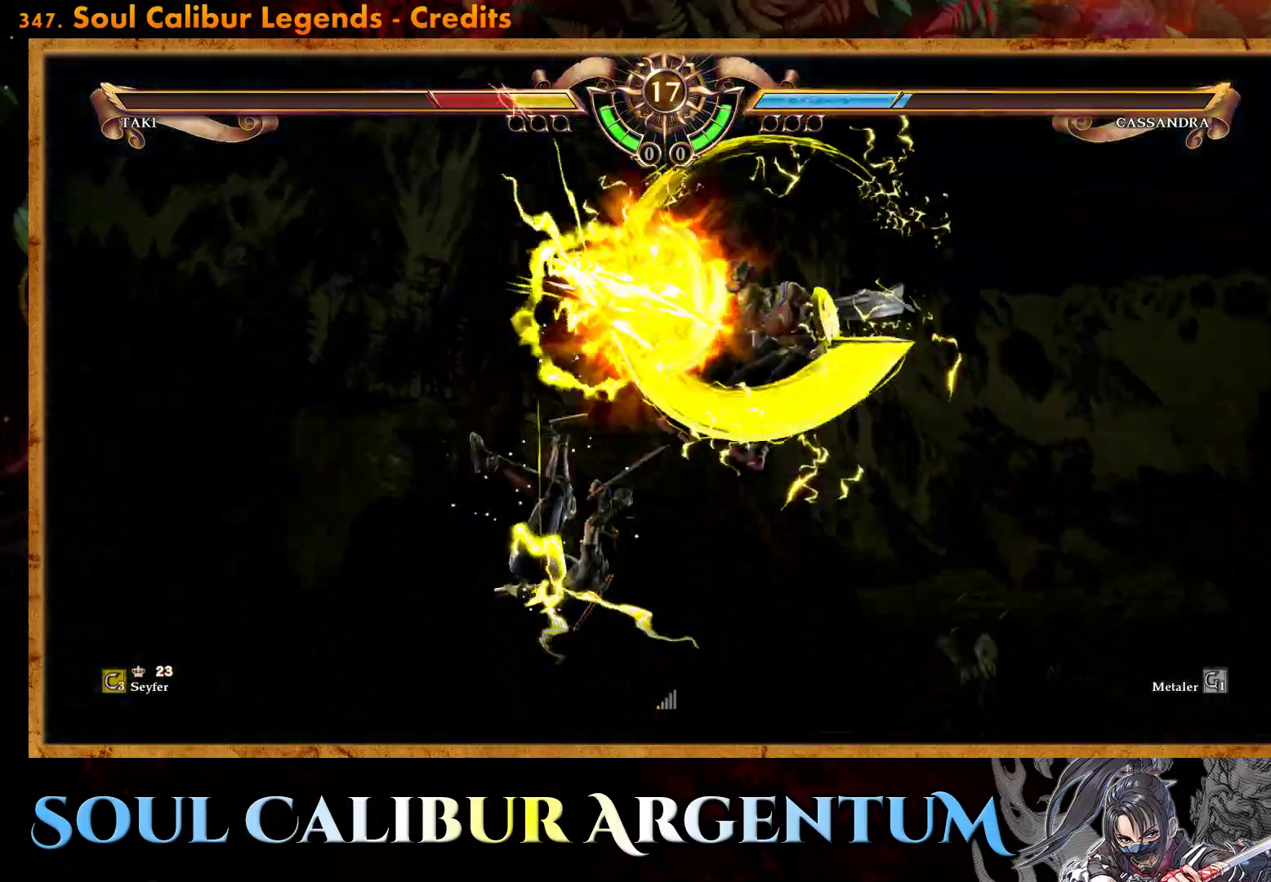
{"buttons": [], "events": [[67, "SQUARE", "down"], [167, "SQUARE", "up"], [233, "SQUARE", "down"], [350, "SQUARE", "up"], [417, "DPAD_LEFT", "up"], [433, "CROSS", "up"], [450, "DPAD_UP", "up"]]}
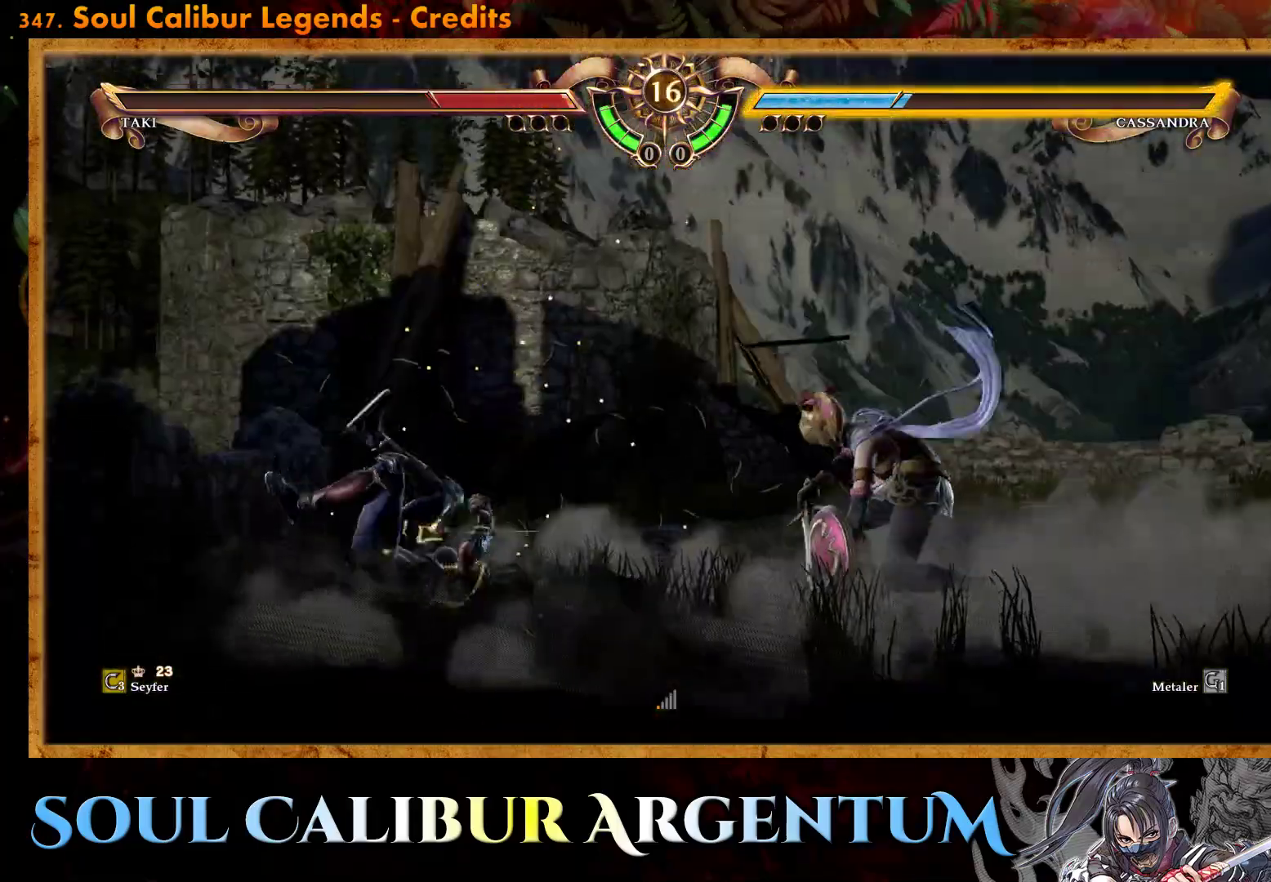
{"buttons": ["R2"], "events": [[233, "R2", "down"], [350, "R2", "up"], [400, "R2", "down"]]}
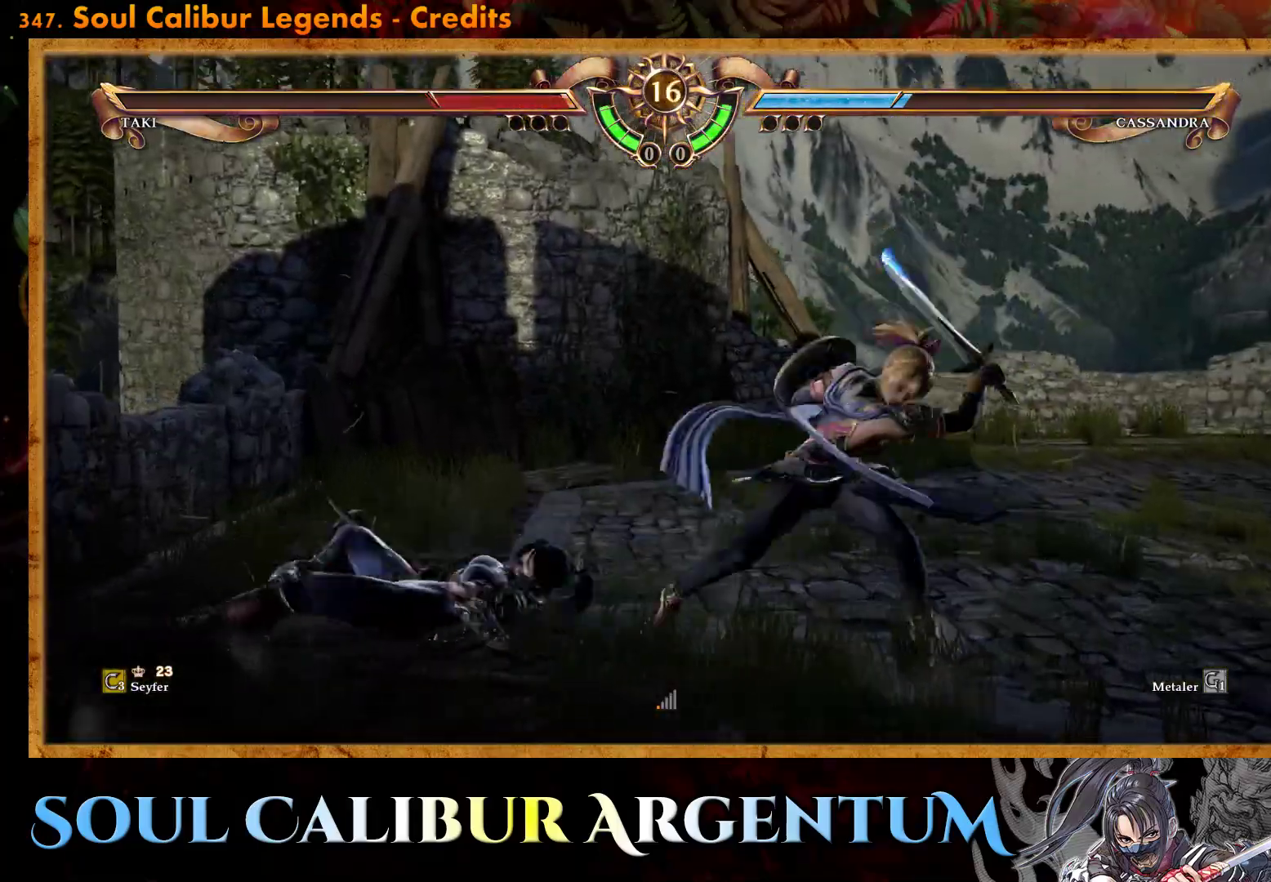
{"buttons": [], "events": [[33, "R2", "up"]]}
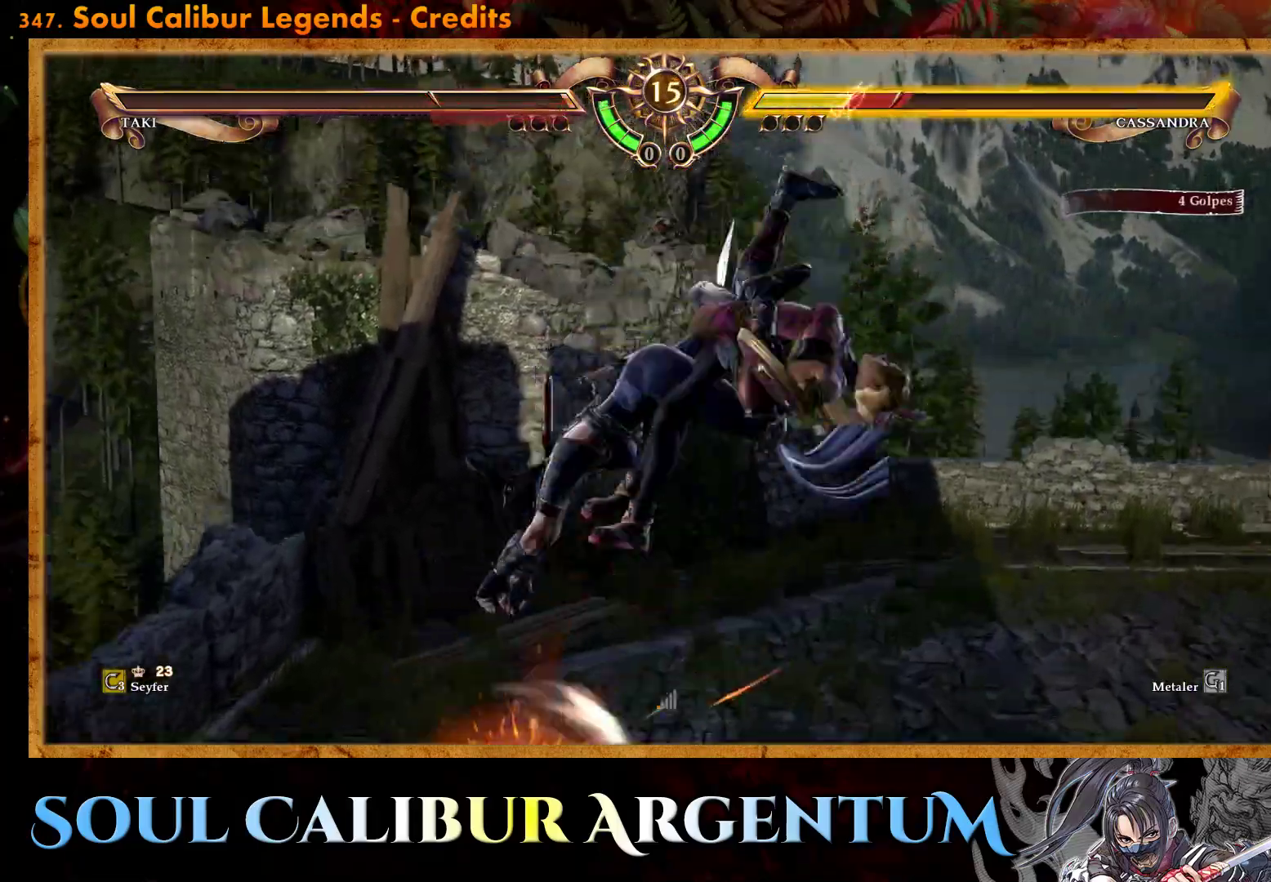
{"buttons": ["R2"], "events": [[450, "R2", "down"]]}
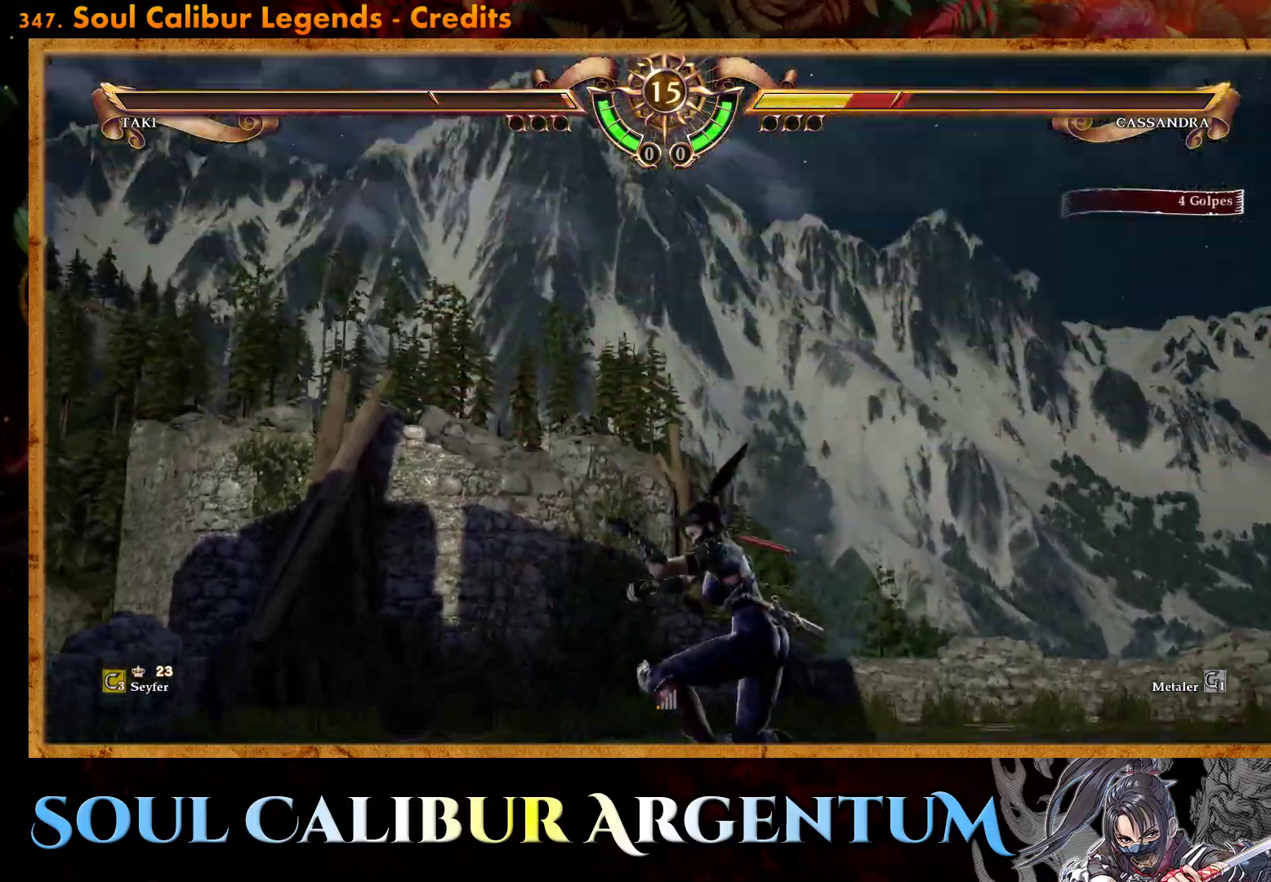
{"buttons": ["CROSS", "SQUARE"], "events": [[67, "R2", "up"], [167, "CROSS", "down"], [167, "SQUARE", "down"]]}
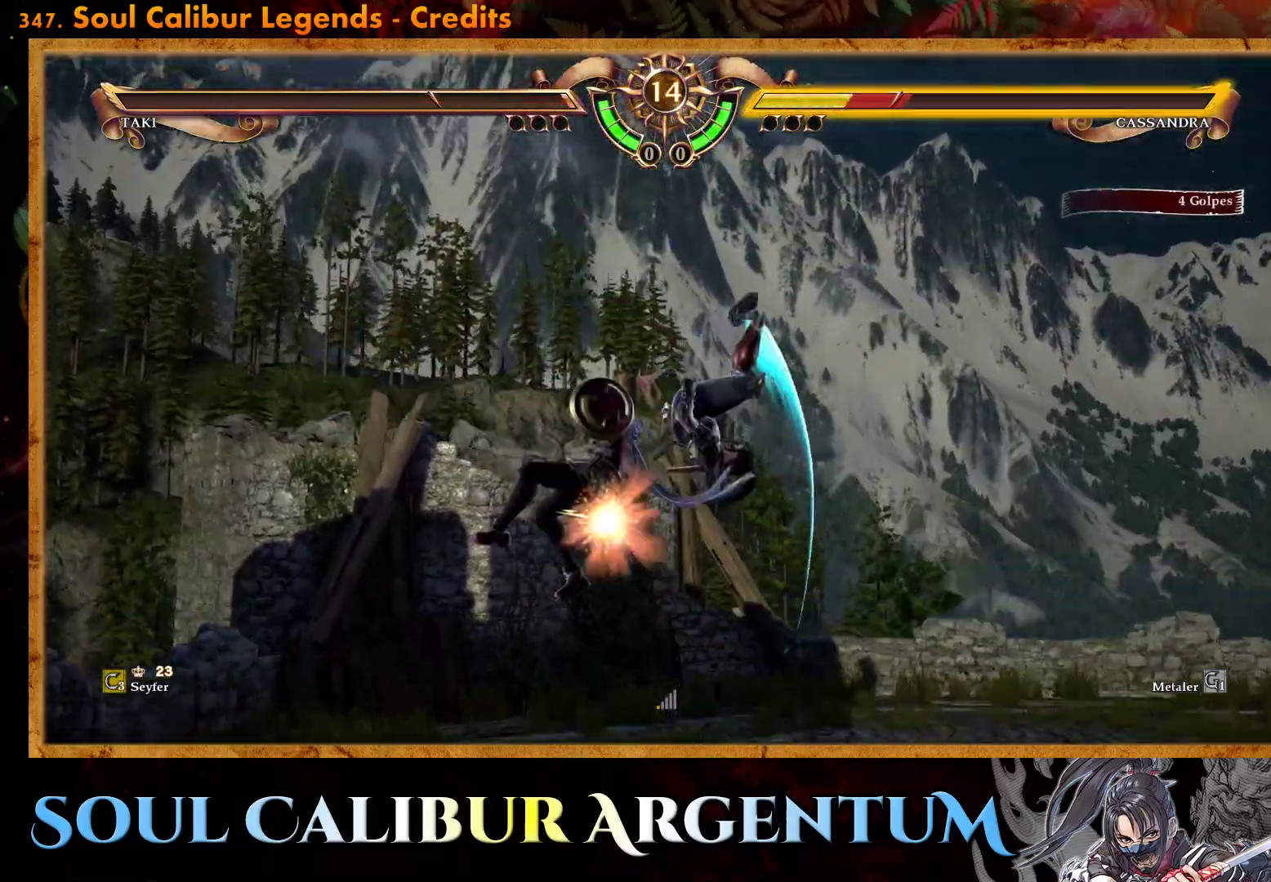
{"buttons": ["CROSS"], "events": [[133, "SQUARE", "up"], [150, "CROSS", "up"], [217, "DPAD_LEFT", "down"], [333, "DPAD_LEFT", "up"], [417, "CROSS", "down"]]}
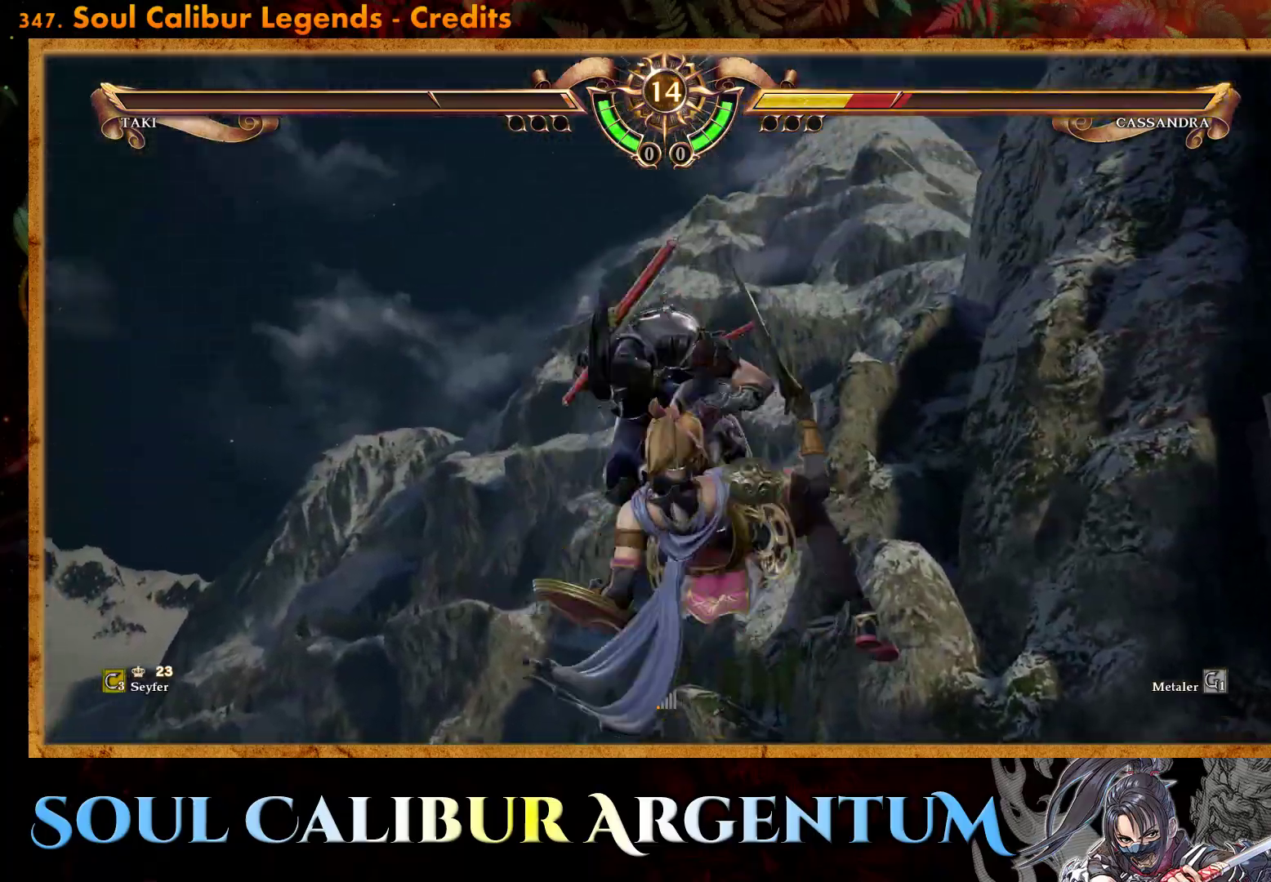
{"buttons": ["CROSS"], "events": [[33, "CROSS", "up"], [33, "DPAD_LEFT", "down"], [117, "CROSS", "down"], [233, "CROSS", "up"], [300, "CROSS", "down"], [400, "CROSS", "up"], [450, "DPAD_LEFT", "up"], [467, "CROSS", "down"]]}
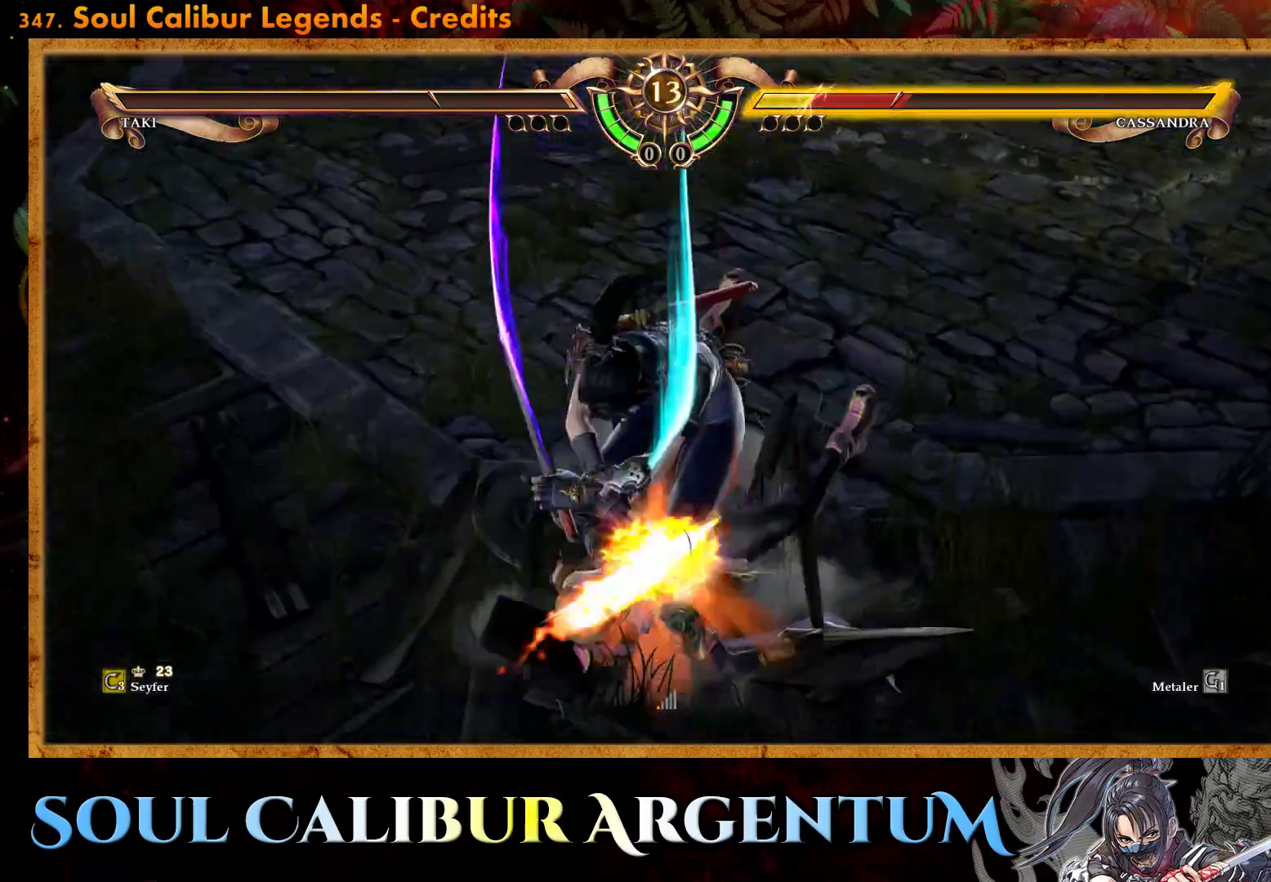
{"buttons": [], "events": [[83, "CROSS", "up"]]}
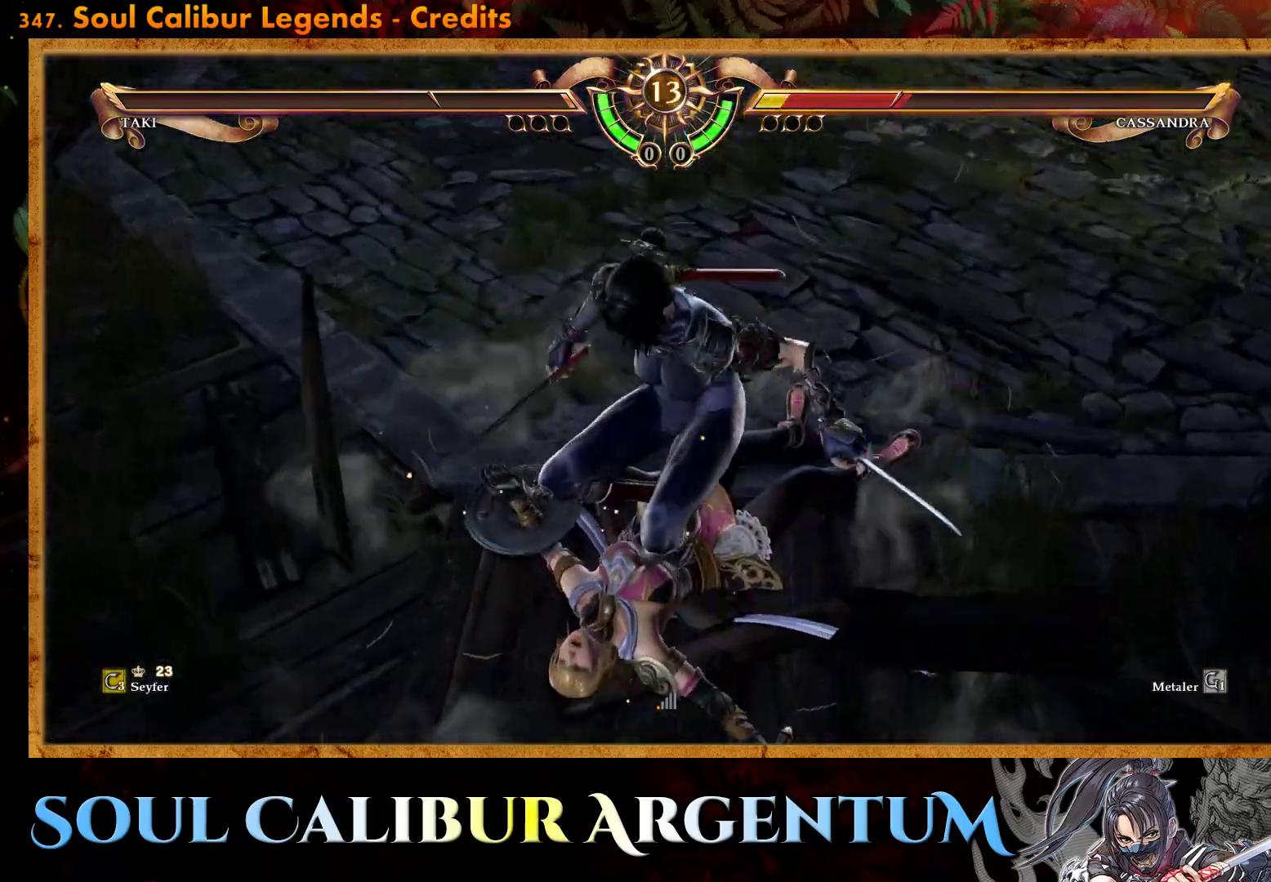
{"buttons": [], "events": []}
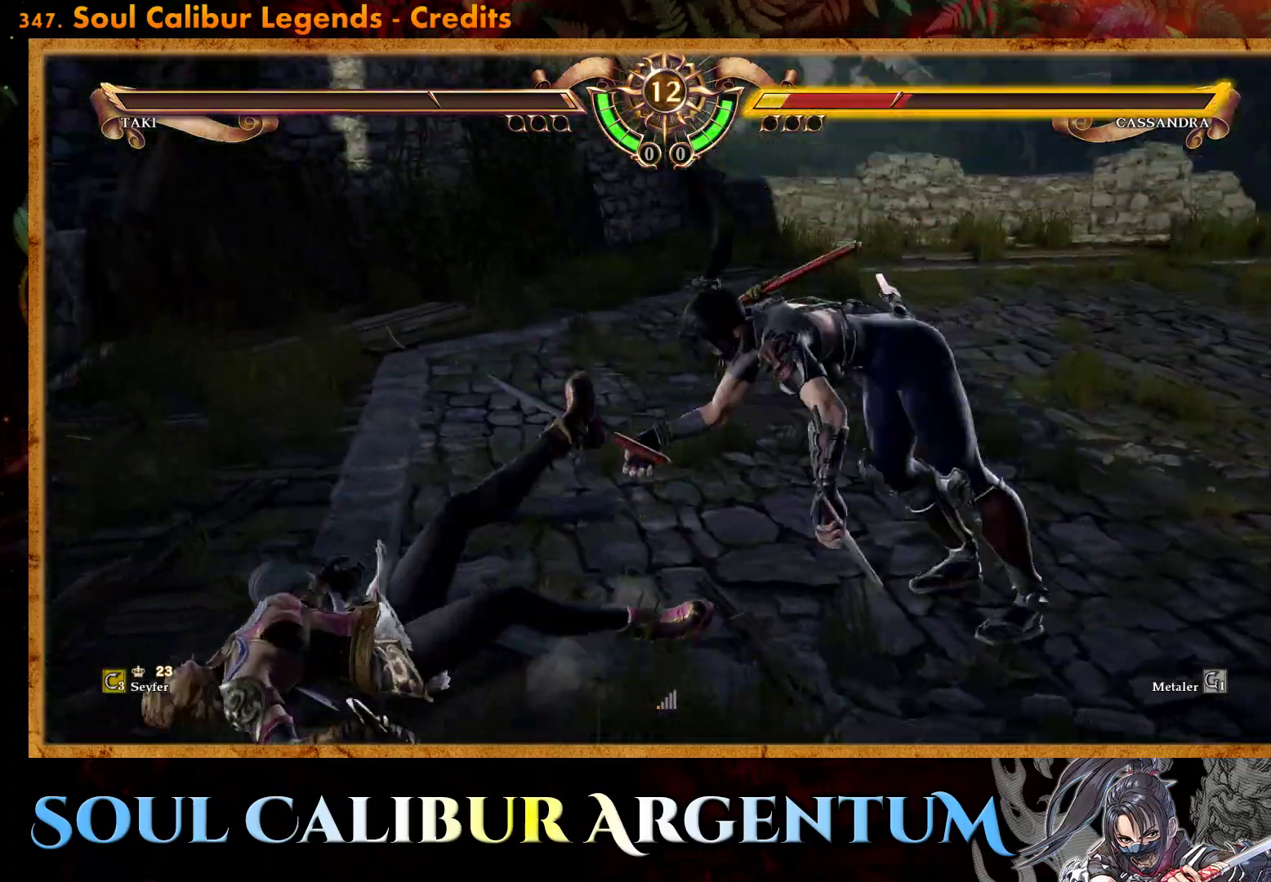
{"buttons": ["TRIANGLE", "DPAD_UP", "DPAD_LEFT"], "events": [[117, "DPAD_LEFT", "down"], [133, "DPAD_UP", "down"], [167, "TRIANGLE", "down"], [267, "TRIANGLE", "up"], [333, "TRIANGLE", "down"], [433, "TRIANGLE", "up"], [483, "TRIANGLE", "down"]]}
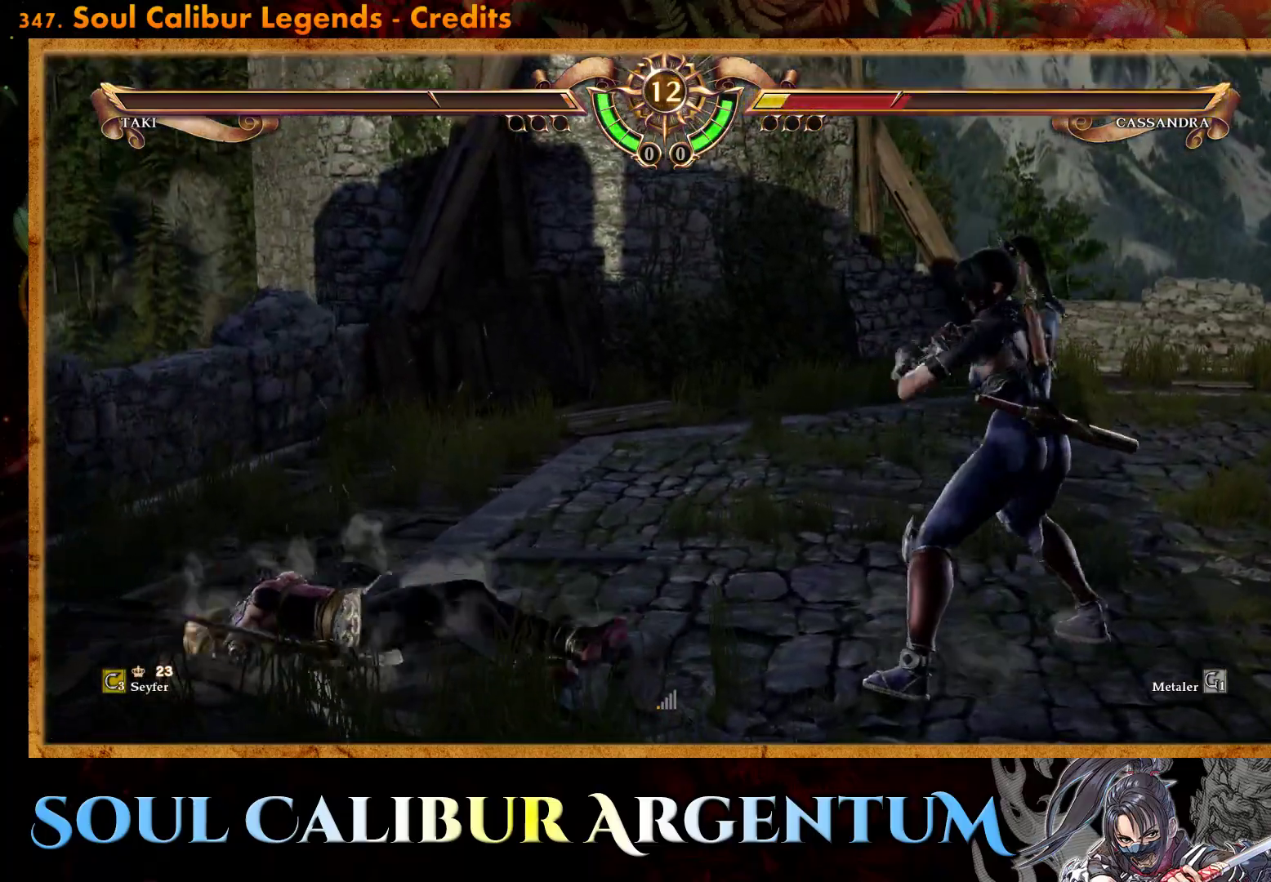
{"buttons": ["TRIANGLE", "DPAD_UP", "DPAD_LEFT"], "events": [[83, "TRIANGLE", "up"], [150, "TRIANGLE", "down"], [250, "TRIANGLE", "up"], [317, "TRIANGLE", "down"], [400, "TRIANGLE", "up"], [467, "TRIANGLE", "down"]]}
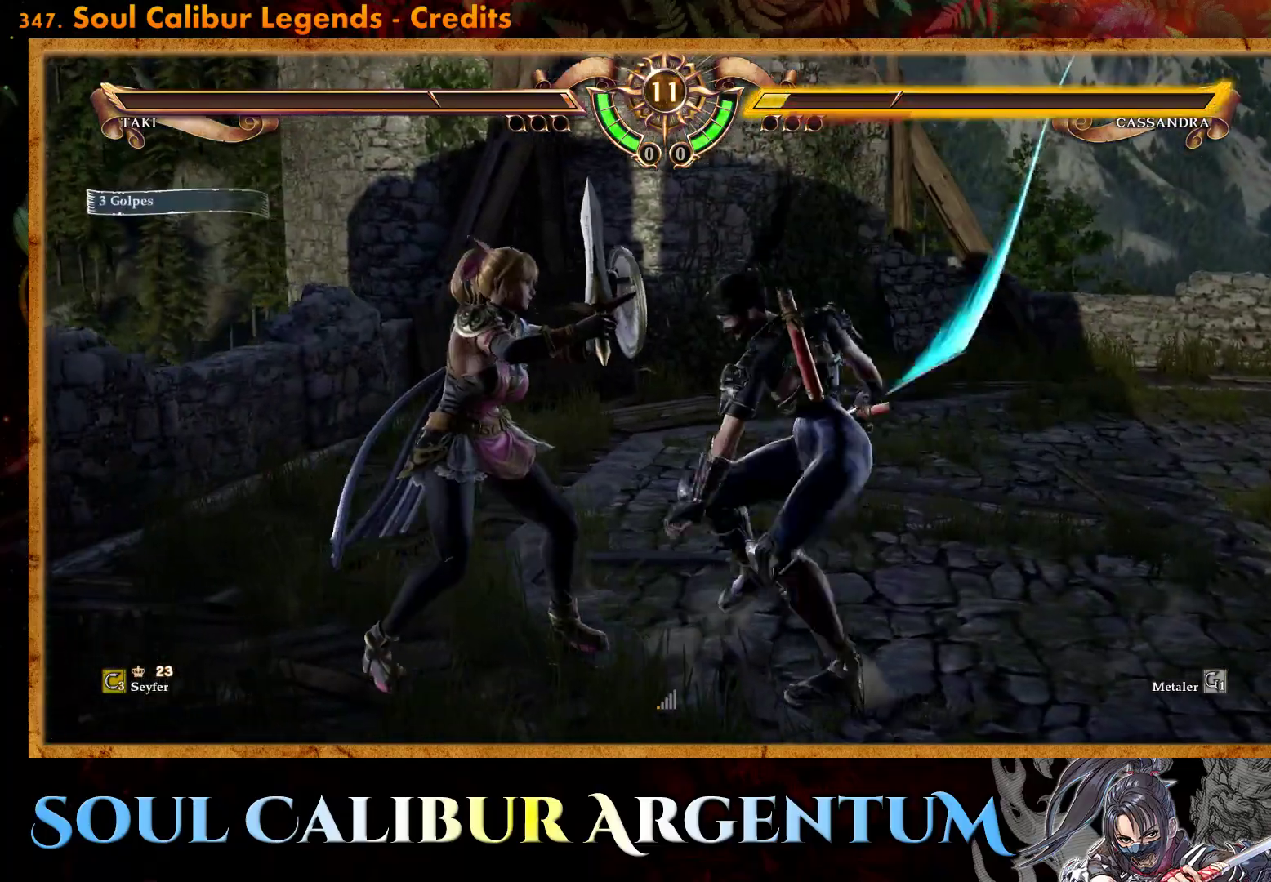
{"buttons": ["CROSS"], "events": [[67, "TRIANGLE", "up"], [133, "TRIANGLE", "down"], [217, "TRIANGLE", "up"], [483, "CROSS", "down"], [500, "DPAD_LEFT", "up"], [500, "DPAD_UP", "up"]]}
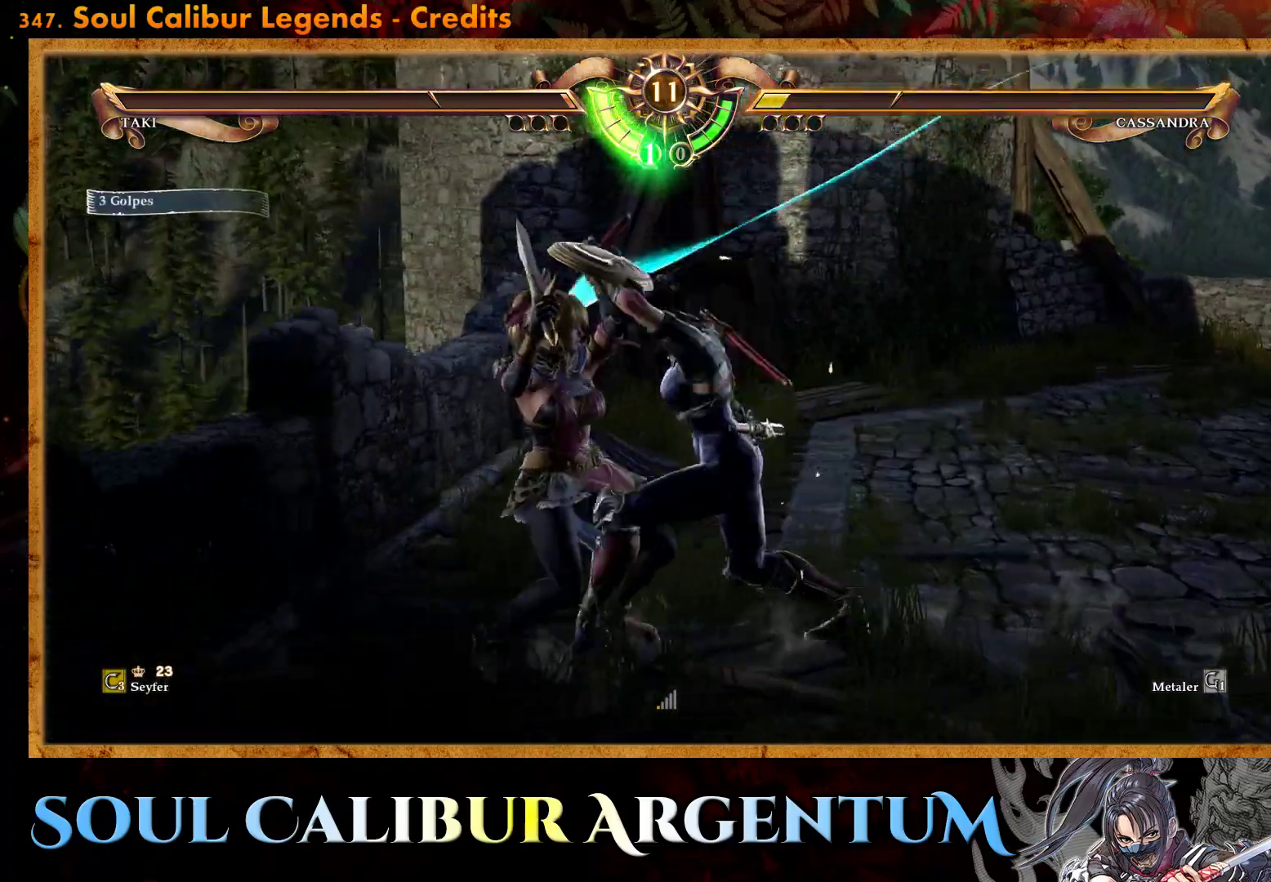
{"buttons": [], "events": [[150, "CROSS", "up"]]}
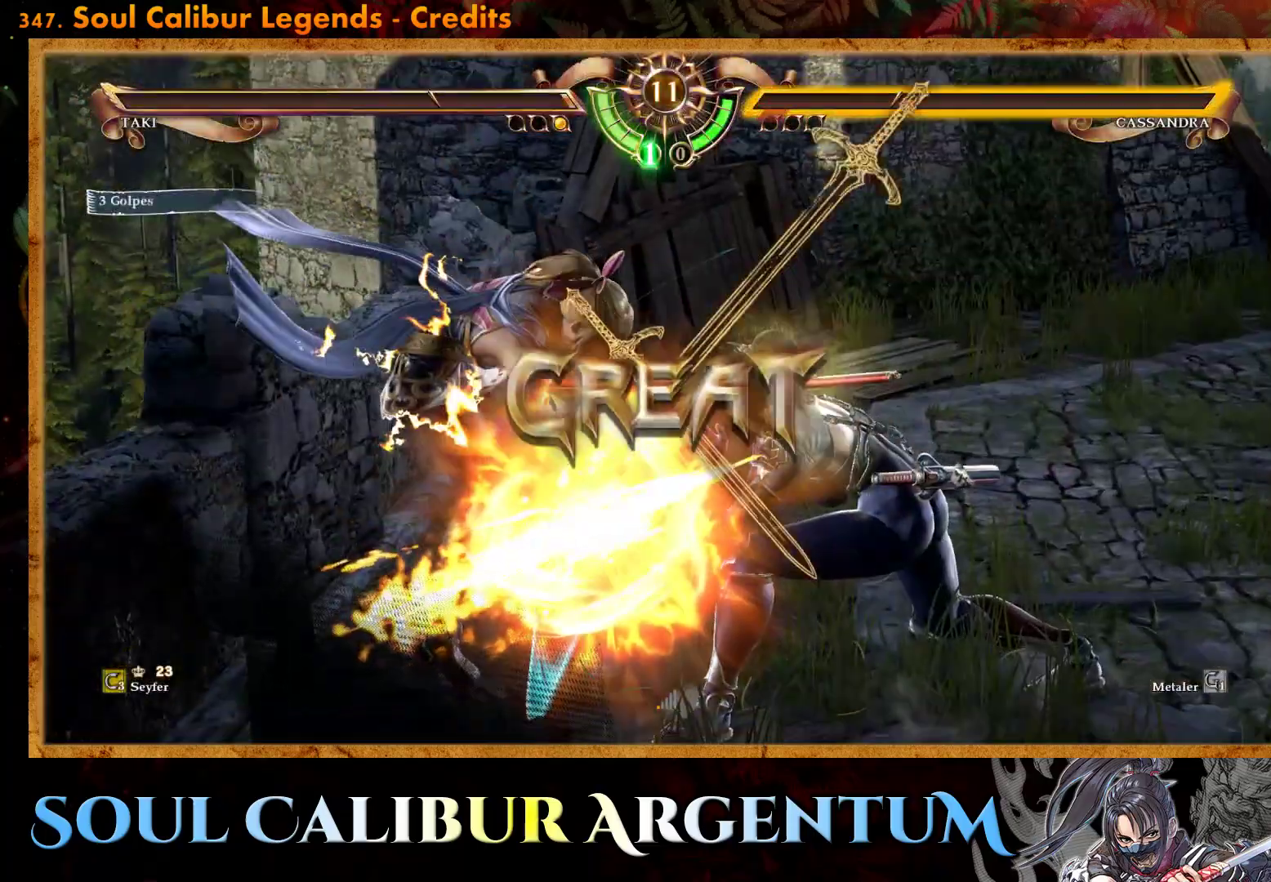
{"buttons": [], "events": []}
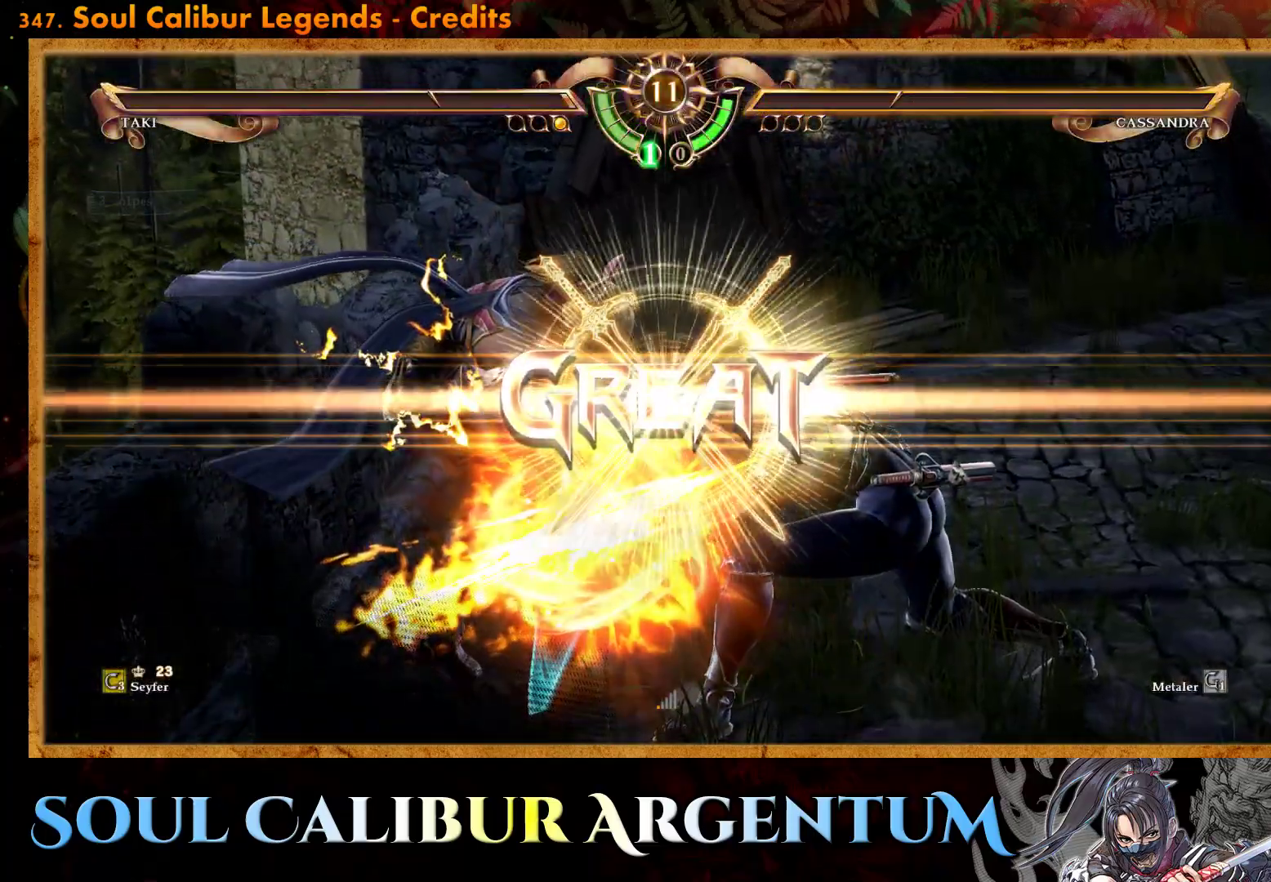
{"buttons": [], "events": []}
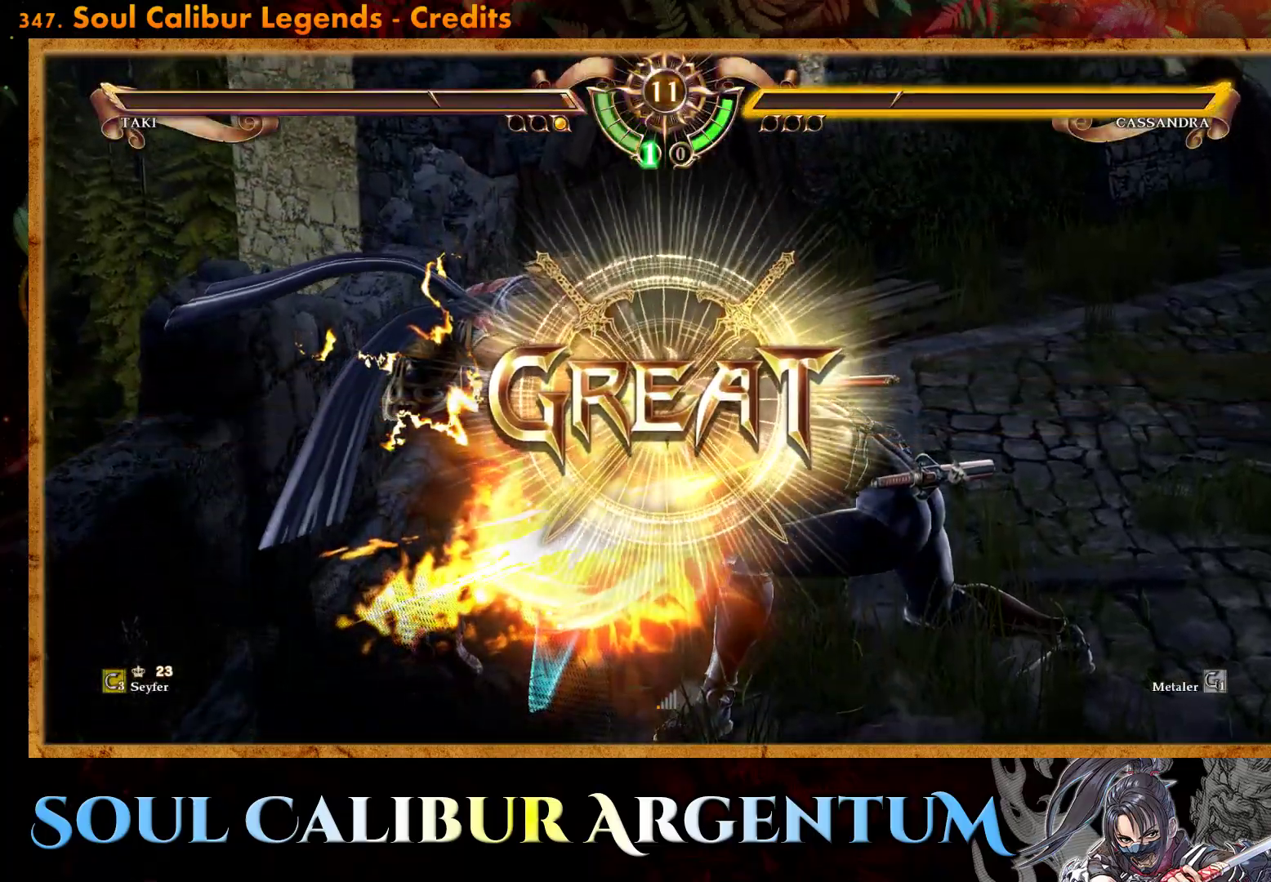
{"buttons": [], "events": []}
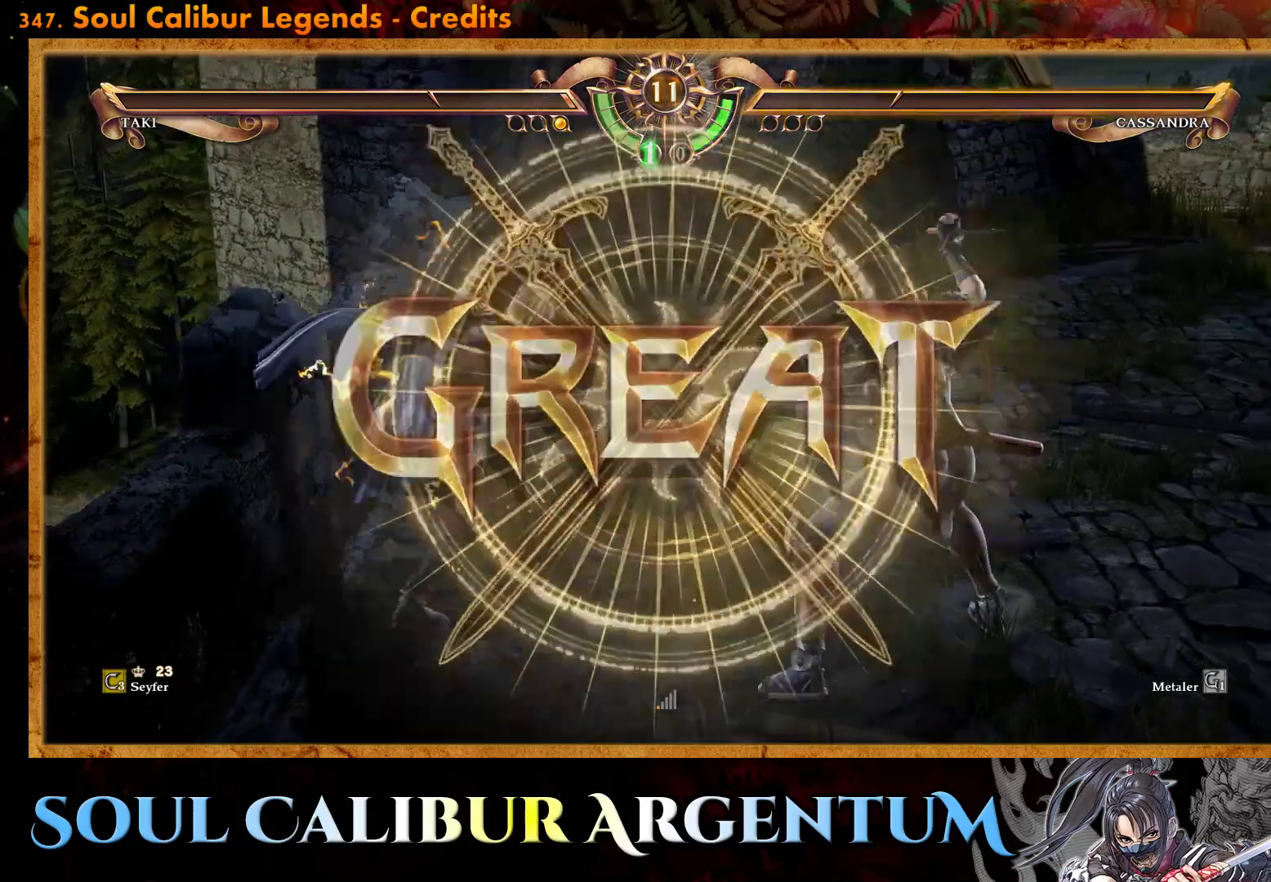
{"buttons": [], "events": []}
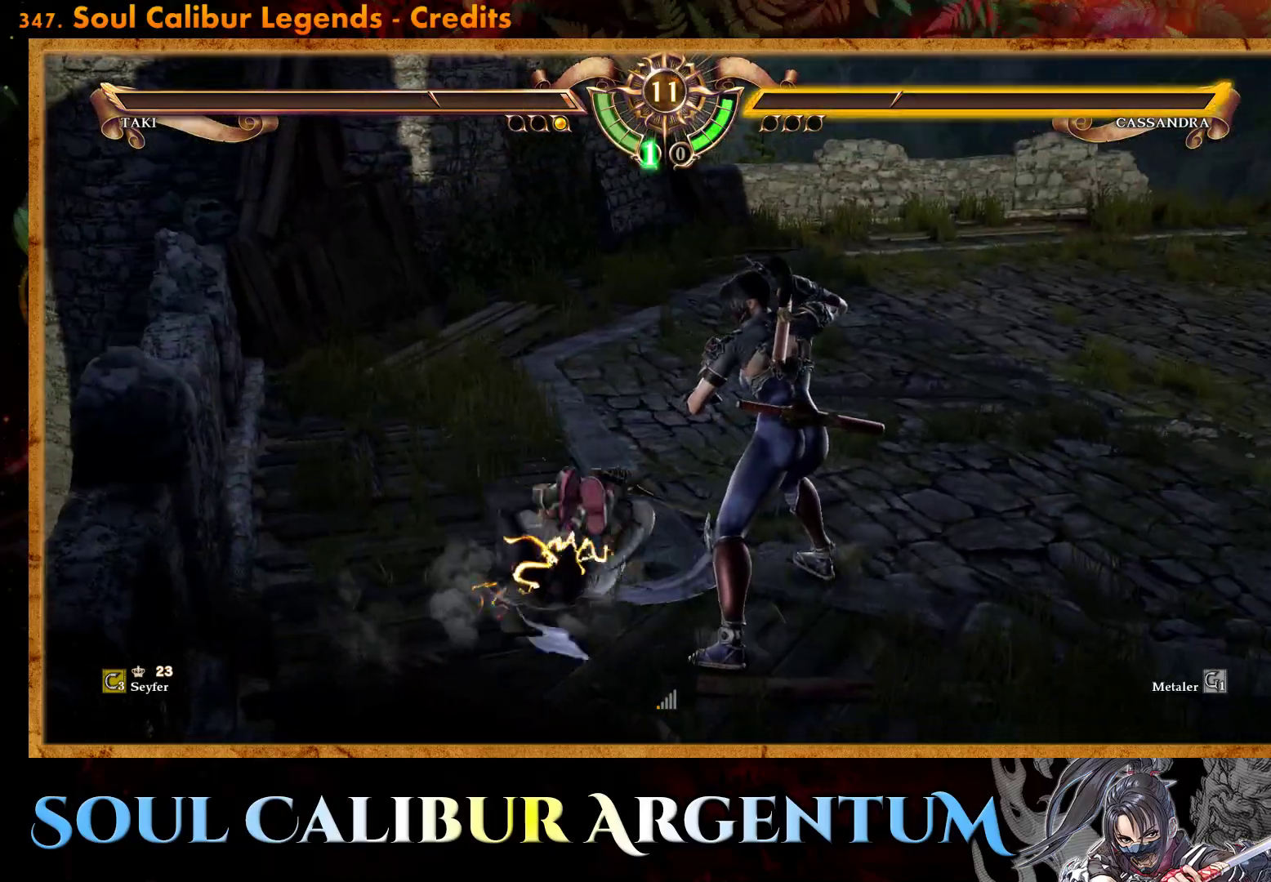
{"buttons": [], "events": []}
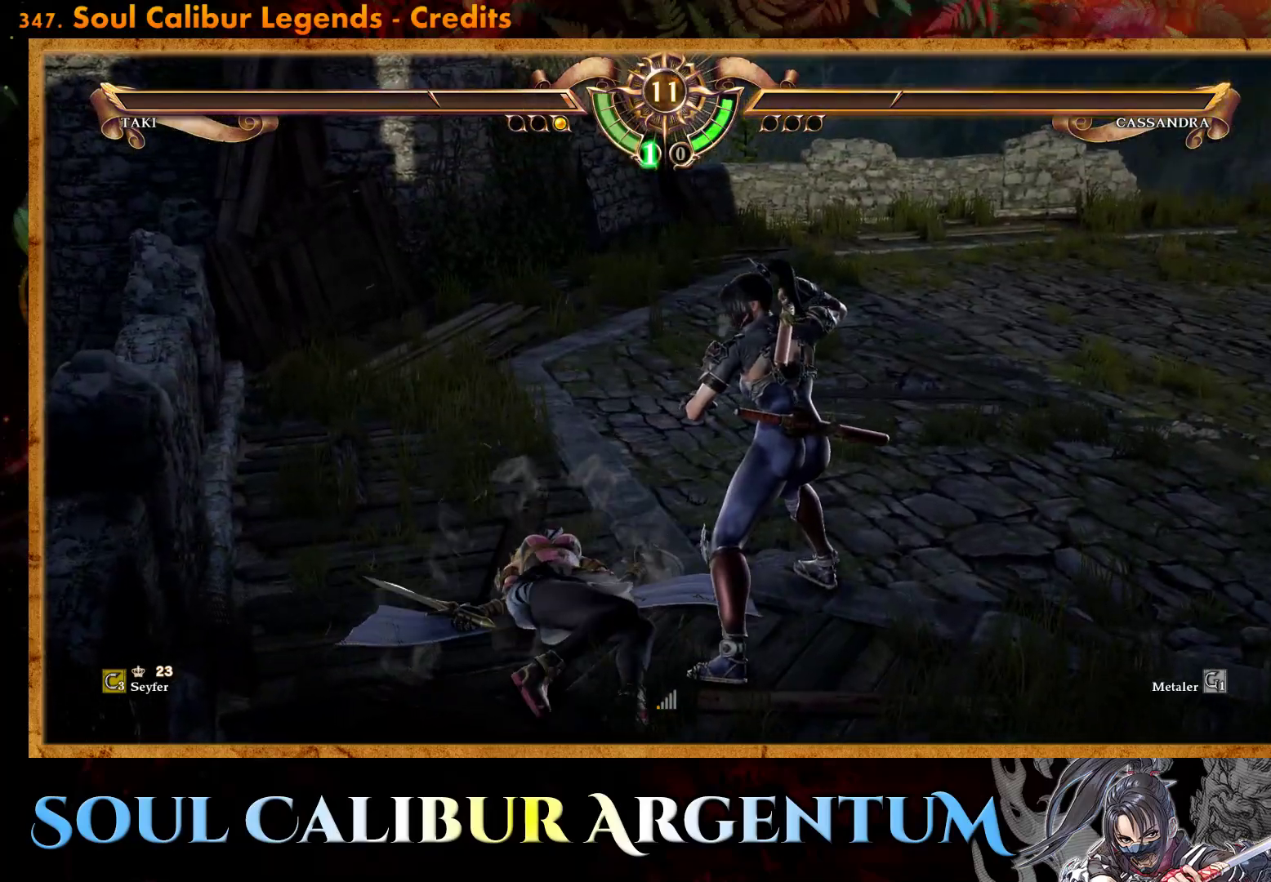
{"buttons": [], "events": []}
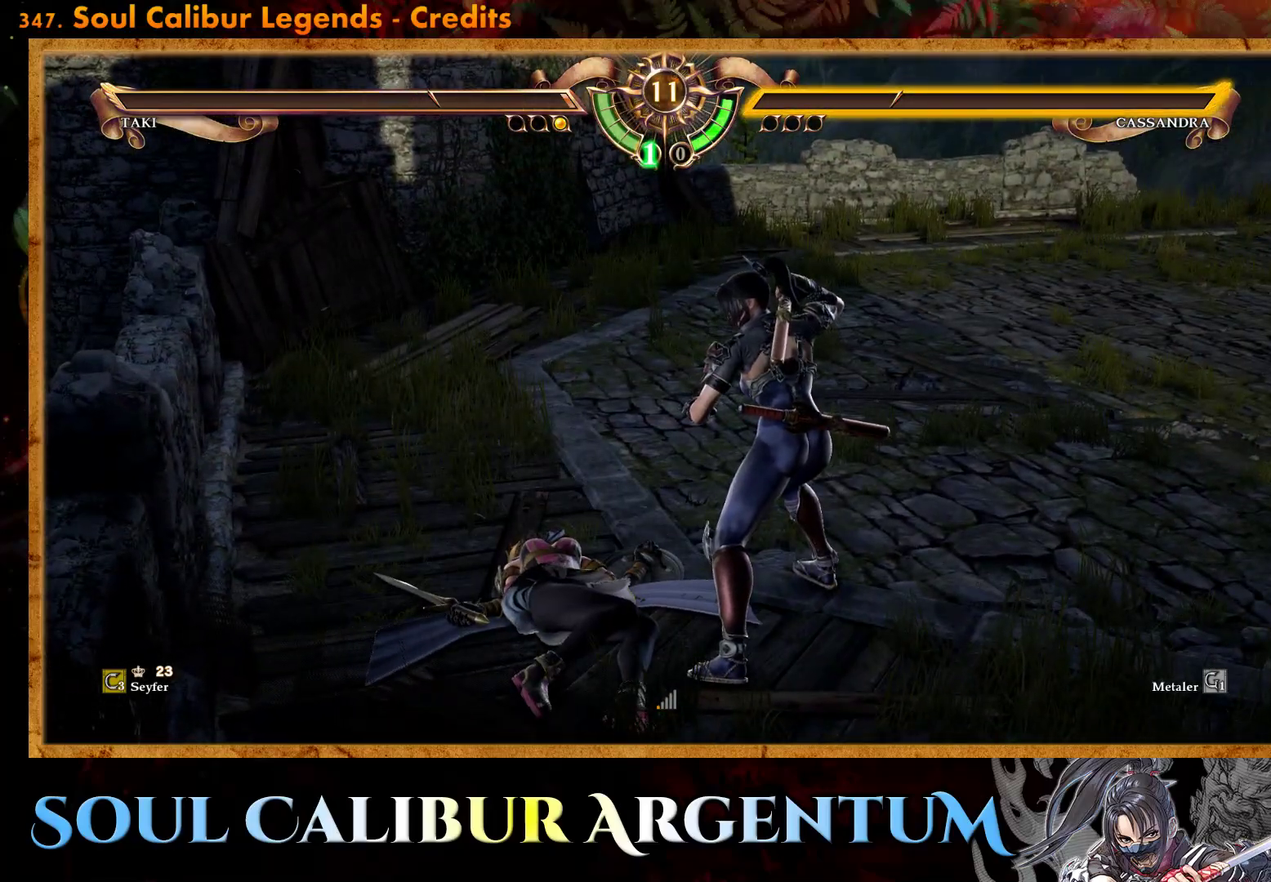
{"buttons": [], "events": []}
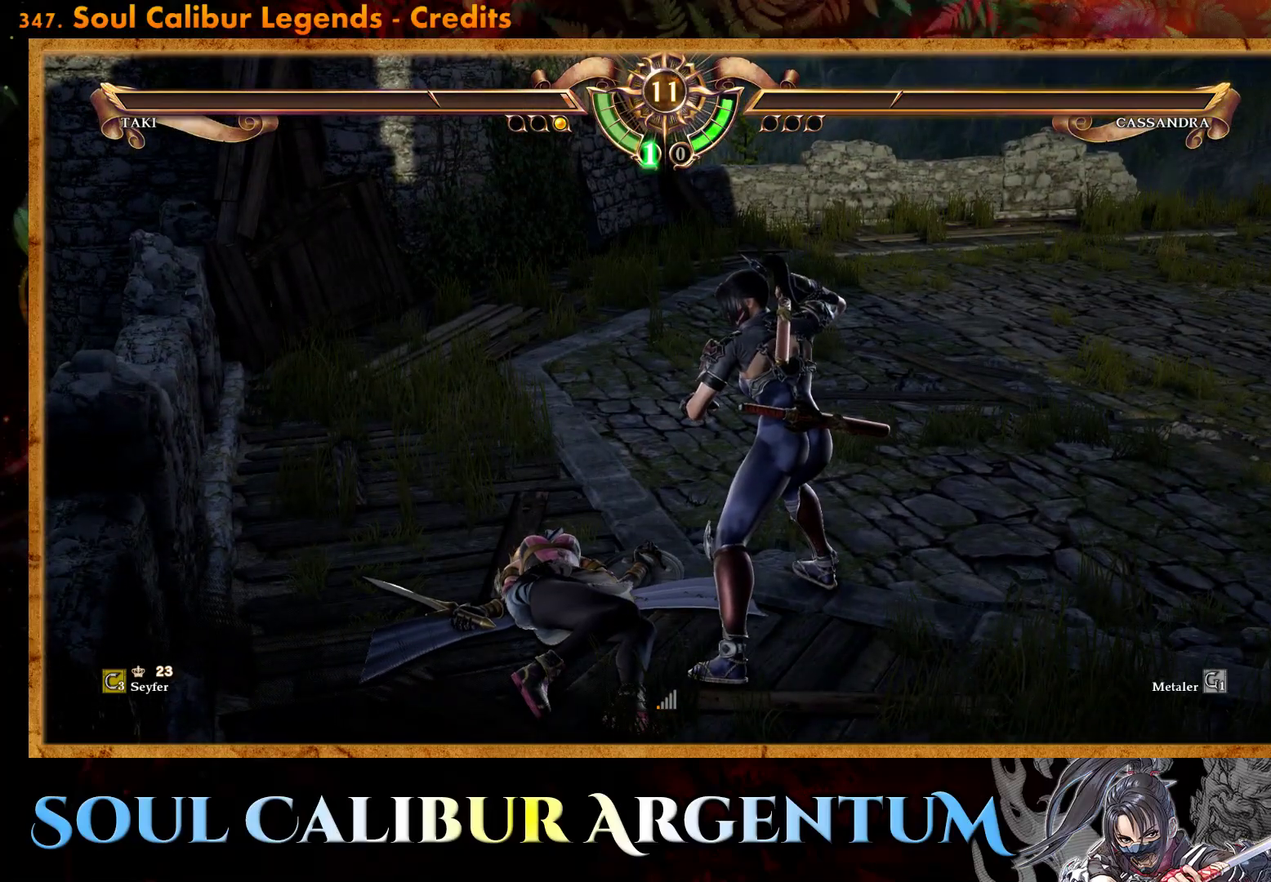
{"buttons": [], "events": []}
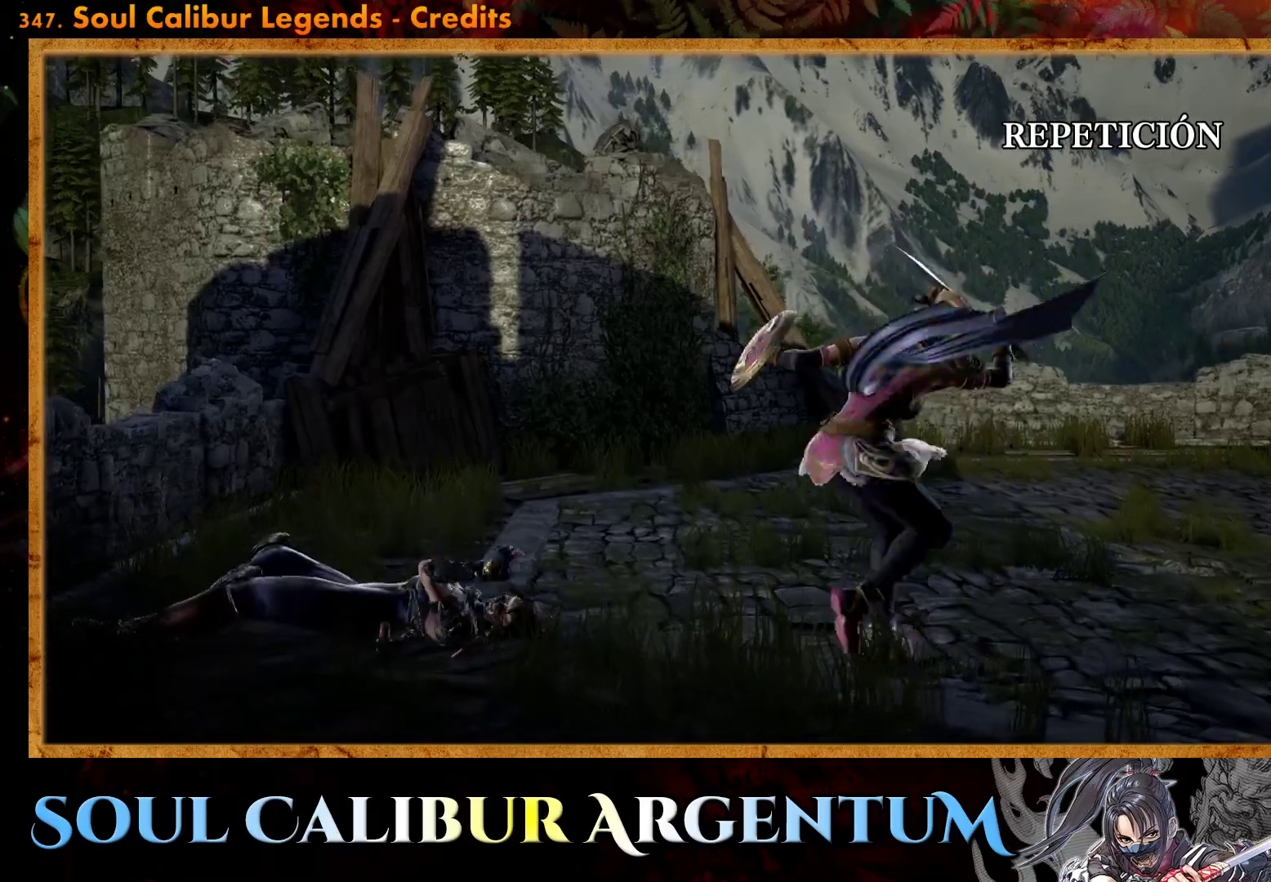
{"buttons": [], "events": [[167, "START", "down"], [450, "START", "up"]]}
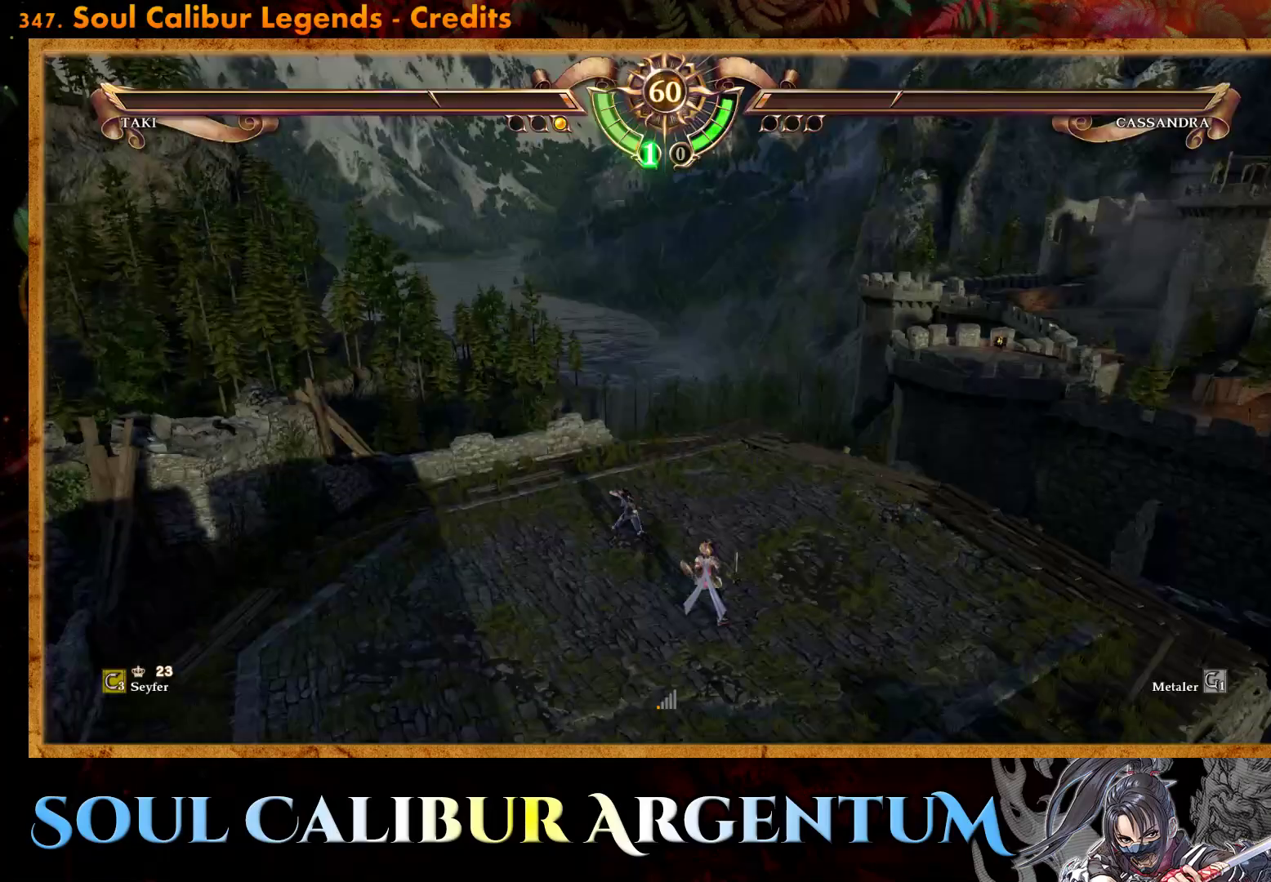
{"buttons": ["DPAD_LEFT"], "events": [[500, "DPAD_LEFT", "down"]]}
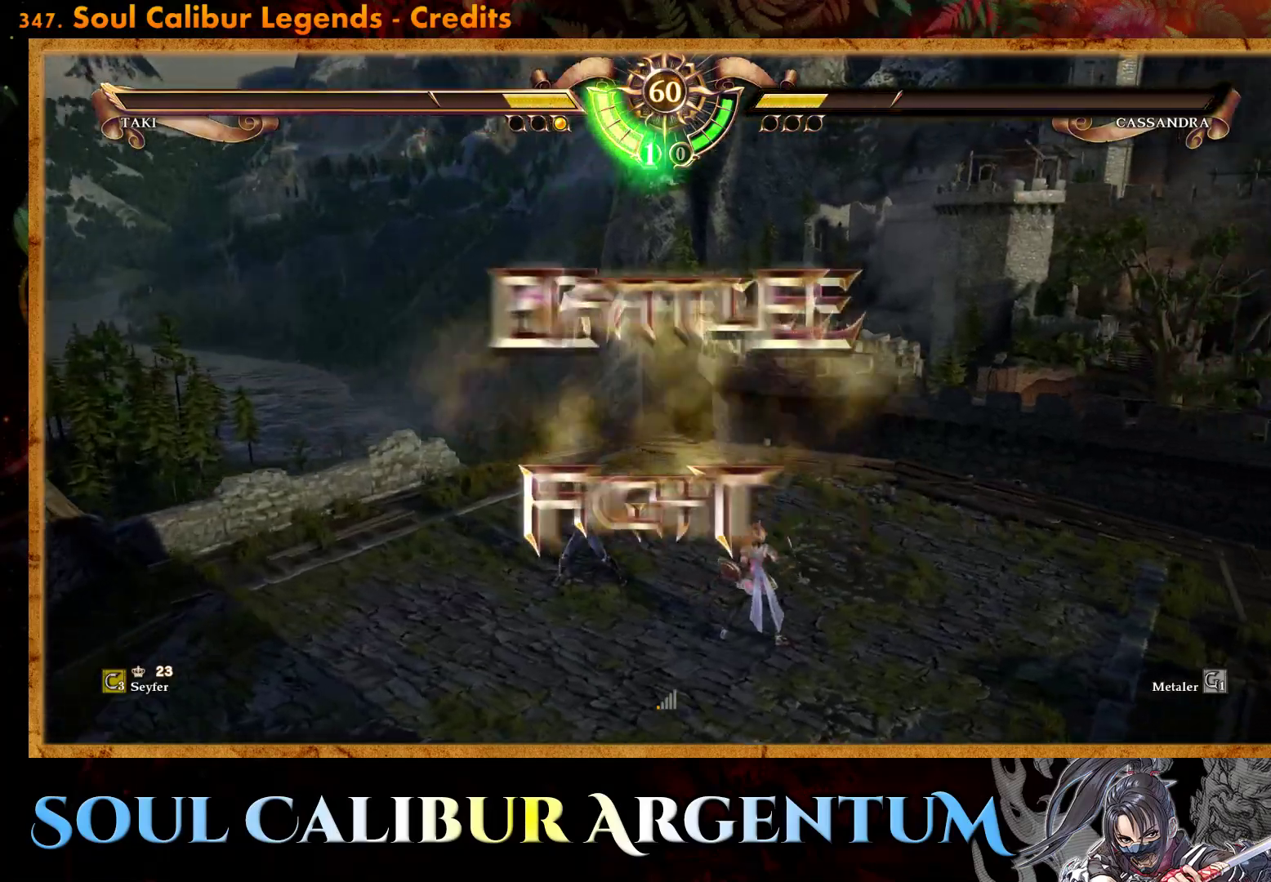
{"buttons": [], "events": [[83, "DPAD_LEFT", "up"], [333, "DPAD_LEFT", "down"], [467, "DPAD_LEFT", "up"]]}
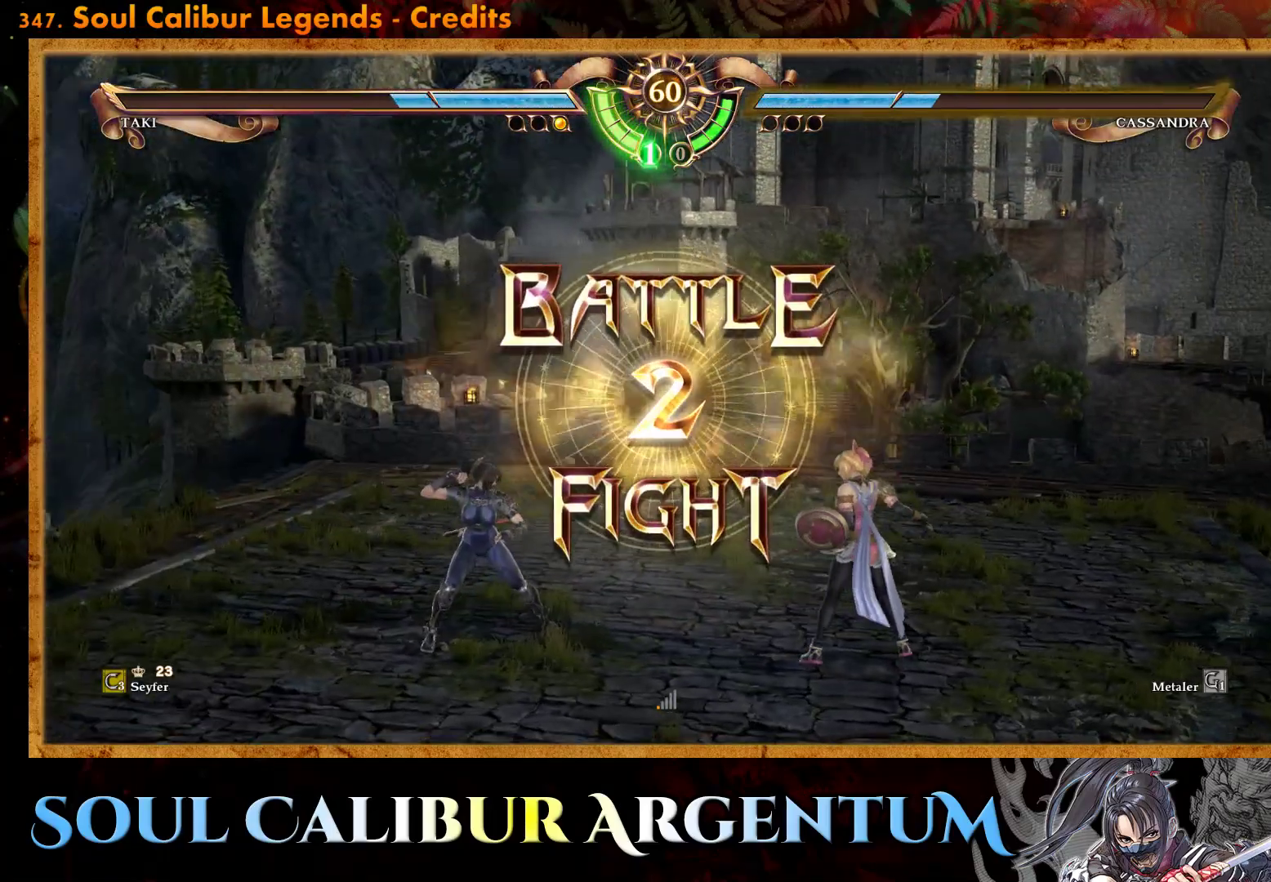
{"buttons": [], "events": [[167, "CROSS", "down"], [233, "CROSS", "up"], [333, "CROSS", "down"], [417, "CROSS", "up"]]}
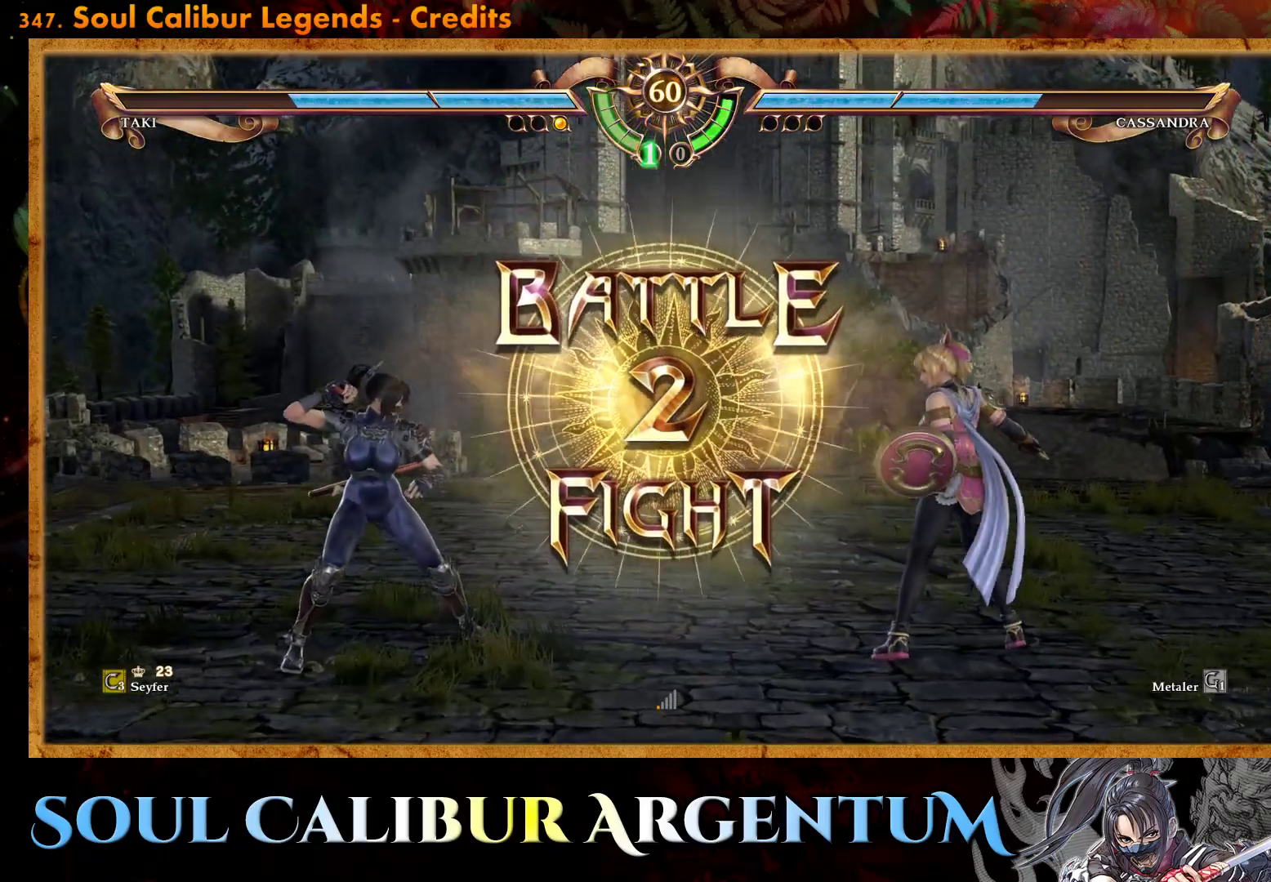
{"buttons": [], "events": [[17, "CROSS", "down"], [117, "CROSS", "up"]]}